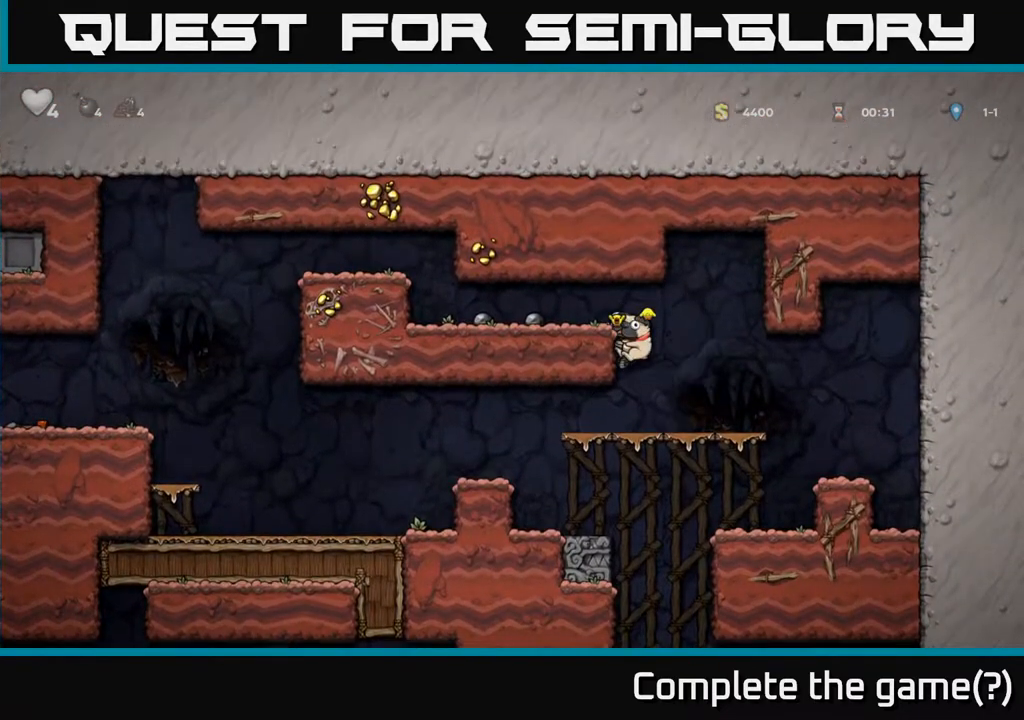
Gameplay with a controller (Xbox layout); each line is a JSON object with the inputs held at the frame after it. "events" lists button and stick changes between this image and that frame as [ms after this image, input, new state], when the widget could be followed in between.
{"buttons": ["DPAD_LEFT"], "left_stick": "center", "right_stick": "center", "events": [[233, "DPAD_DOWN", "down"], [333, "A", "down"], [417, "DPAD_DOWN", "up"], [500, "A", "up"], [500, "DPAD_LEFT", "down"]]}
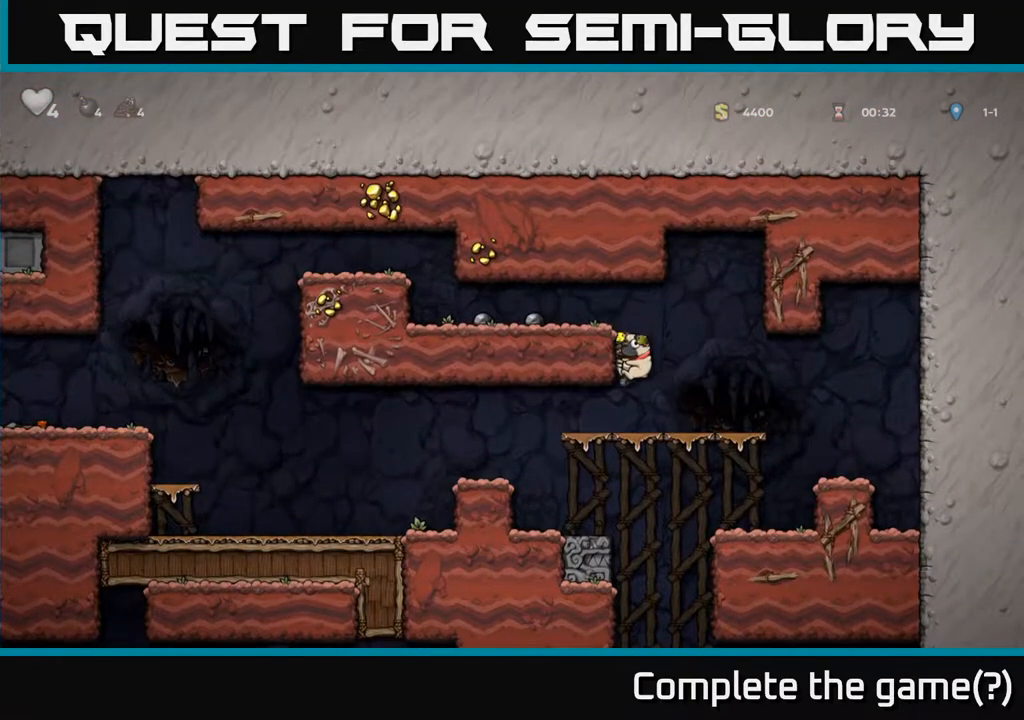
{"buttons": ["DPAD_LEFT"], "left_stick": "center", "right_stick": "center", "events": []}
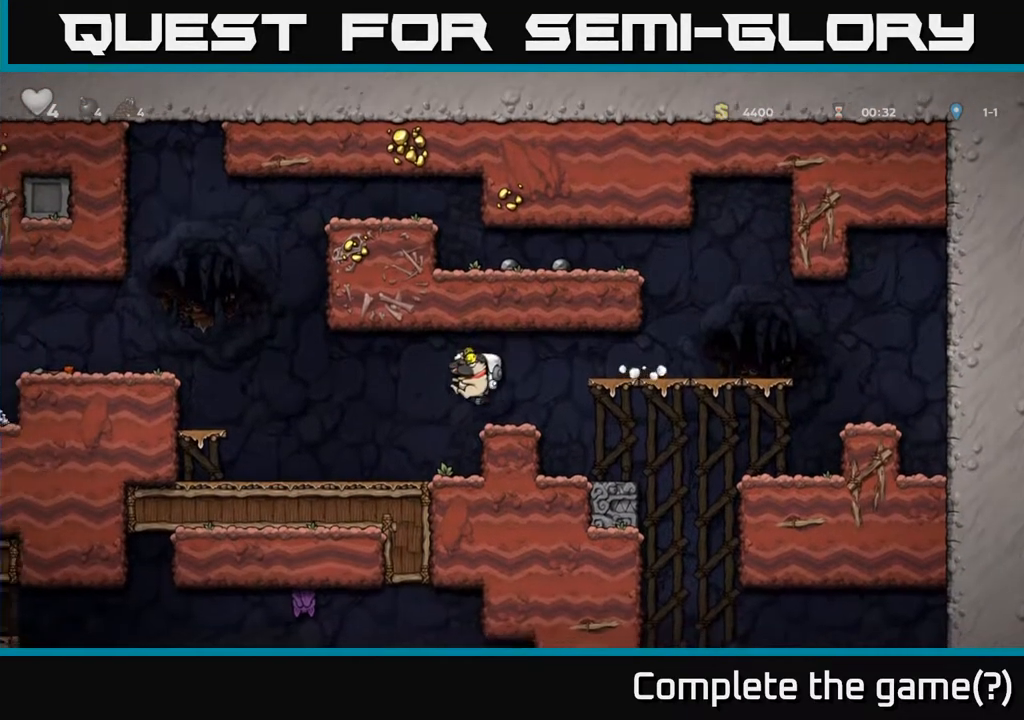
{"buttons": ["A", "DPAD_RIGHT"], "left_stick": "center", "right_stick": "center", "events": [[117, "DPAD_DOWN", "down"], [167, "DPAD_LEFT", "up"], [333, "X", "down"], [433, "DPAD_DOWN", "up"], [433, "DPAD_RIGHT", "down"], [467, "A", "down"], [467, "X", "up"]]}
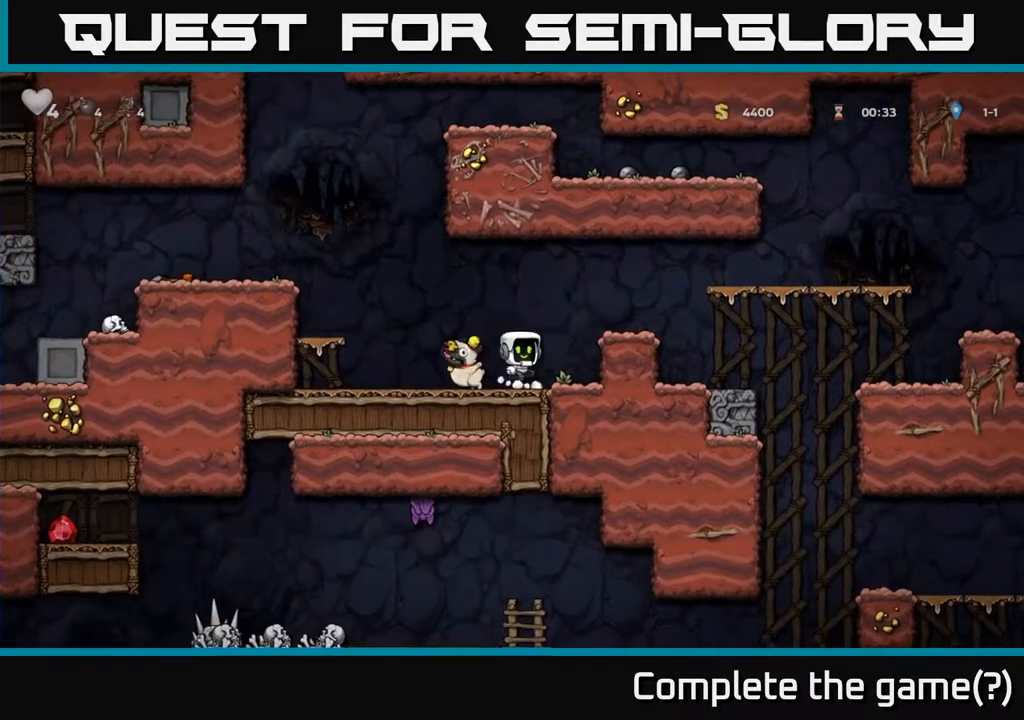
{"buttons": ["A", "DPAD_RIGHT"], "left_stick": "center", "right_stick": "center", "events": [[100, "A", "up"], [150, "DPAD_RIGHT", "up"], [333, "DPAD_RIGHT", "down"], [400, "A", "down"]]}
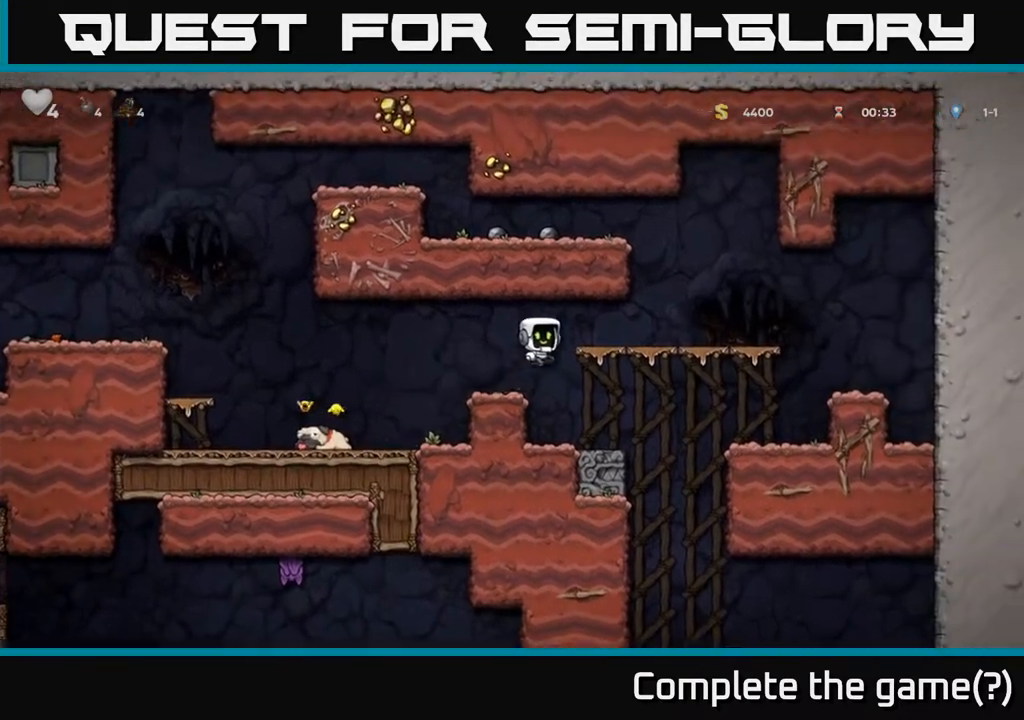
{"buttons": ["DPAD_LEFT"], "left_stick": "center", "right_stick": "center", "events": [[83, "A", "up"], [283, "DPAD_RIGHT", "up"], [333, "A", "down"], [333, "DPAD_LEFT", "down"], [483, "A", "up"]]}
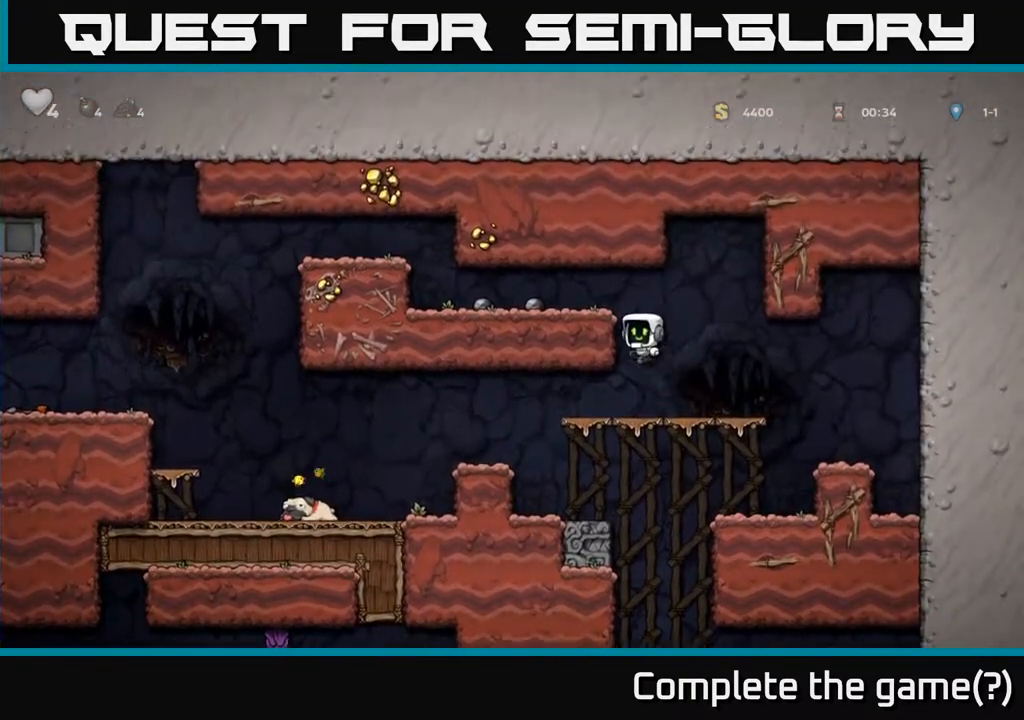
{"buttons": ["DPAD_DOWN"], "left_stick": "center", "right_stick": "center", "events": [[183, "A", "down"], [300, "A", "up"], [467, "DPAD_DOWN", "down"], [500, "DPAD_LEFT", "up"]]}
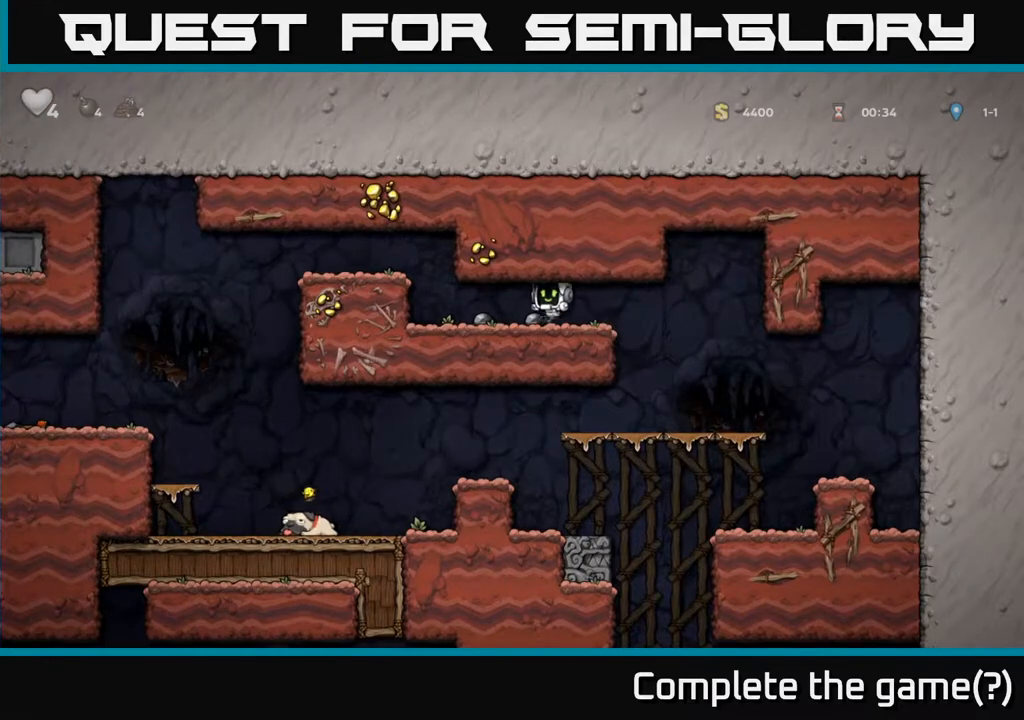
{"buttons": ["DPAD_RIGHT"], "left_stick": "center", "right_stick": "center", "events": [[100, "X", "down"], [183, "DPAD_RIGHT", "down"], [200, "DPAD_DOWN", "up"], [200, "X", "up"]]}
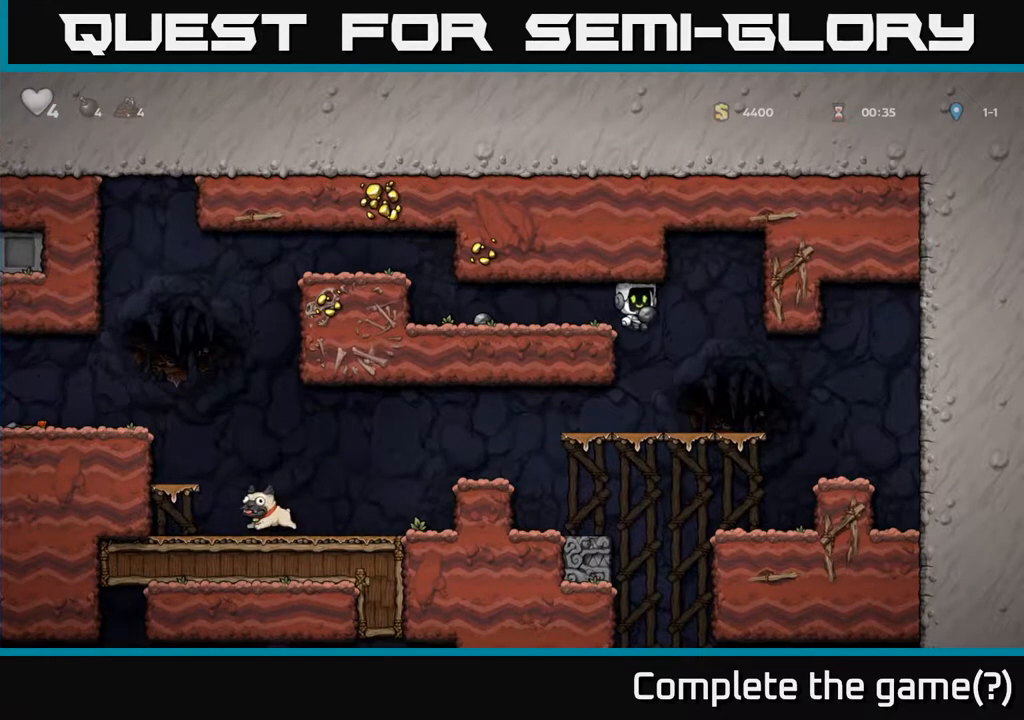
{"buttons": ["A", "DPAD_DOWN"], "left_stick": "center", "right_stick": "center", "events": [[217, "DPAD_DOWN", "down"], [233, "DPAD_RIGHT", "up"], [417, "A", "down"]]}
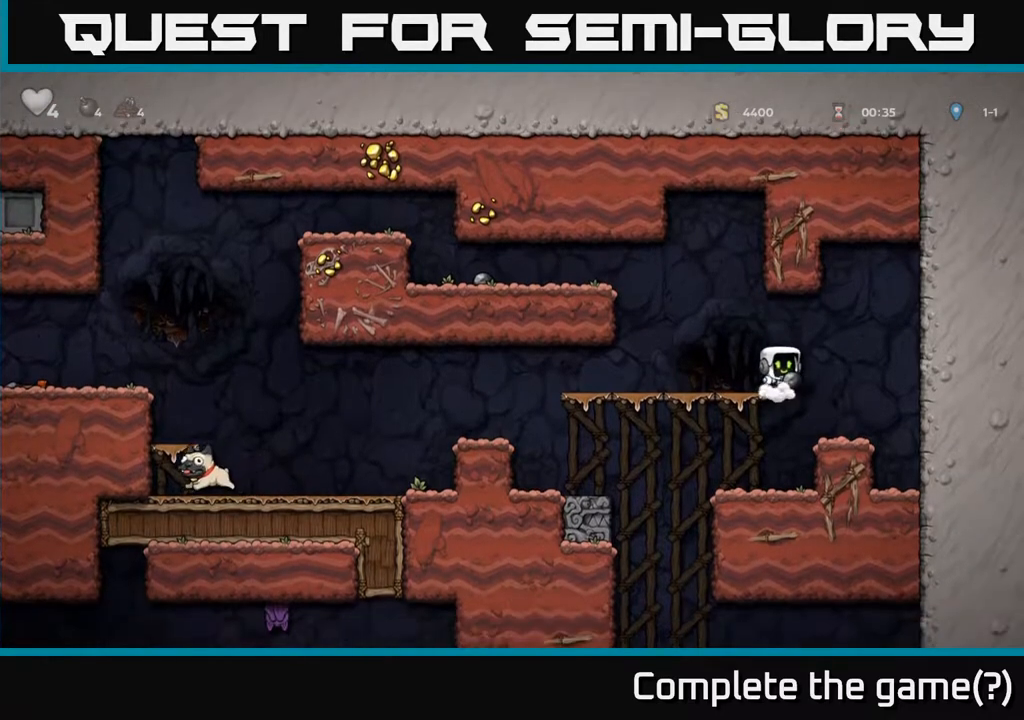
{"buttons": [], "left_stick": "center", "right_stick": "center", "events": [[33, "A", "up"], [67, "DPAD_DOWN", "up"], [167, "DPAD_LEFT", "down"], [283, "DPAD_LEFT", "up"]]}
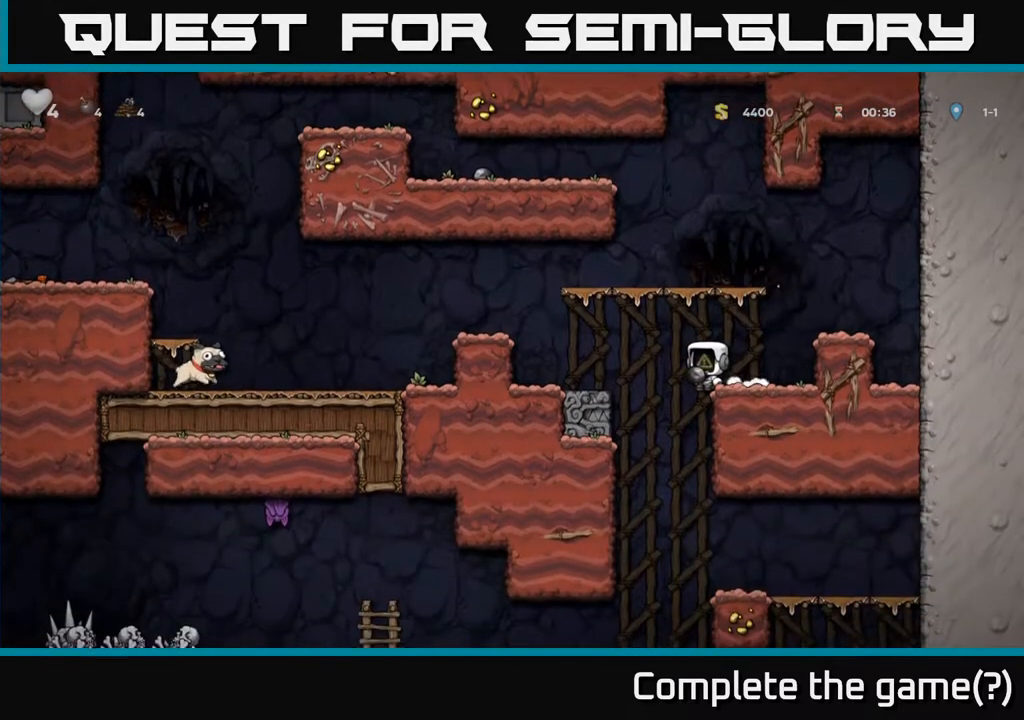
{"buttons": ["A", "DPAD_LEFT"], "left_stick": "center", "right_stick": "center", "events": [[33, "DPAD_DOWN", "down"], [150, "X", "down"], [267, "X", "up"], [317, "DPAD_DOWN", "up"], [467, "A", "down"], [483, "DPAD_LEFT", "down"]]}
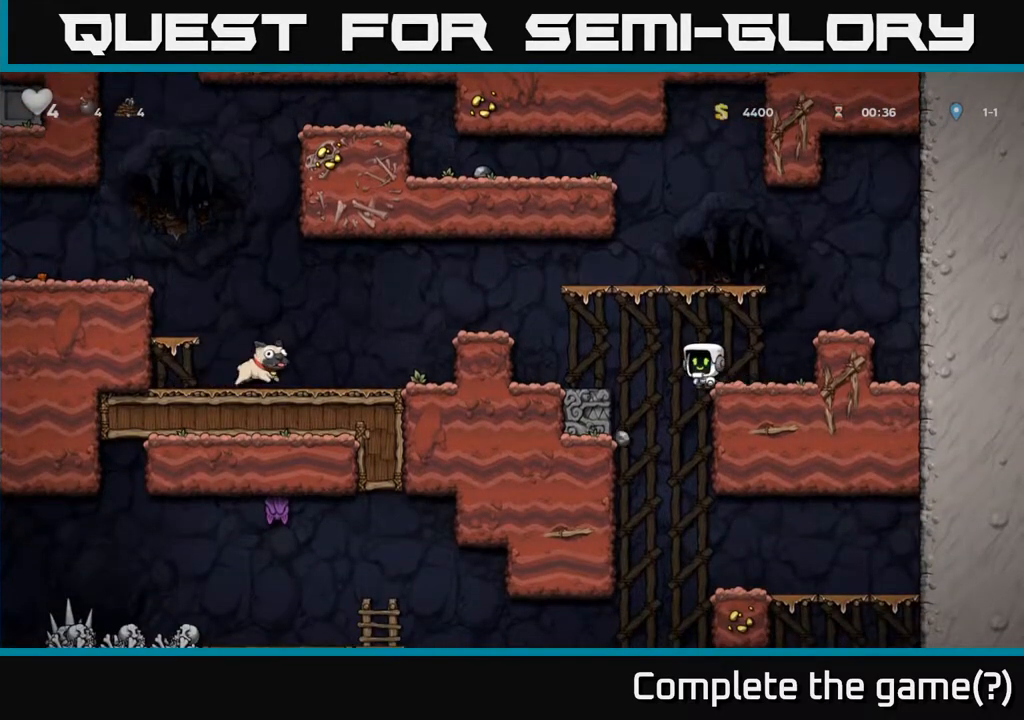
{"buttons": ["DPAD_LEFT"], "left_stick": "center", "right_stick": "center", "events": [[317, "A", "up"]]}
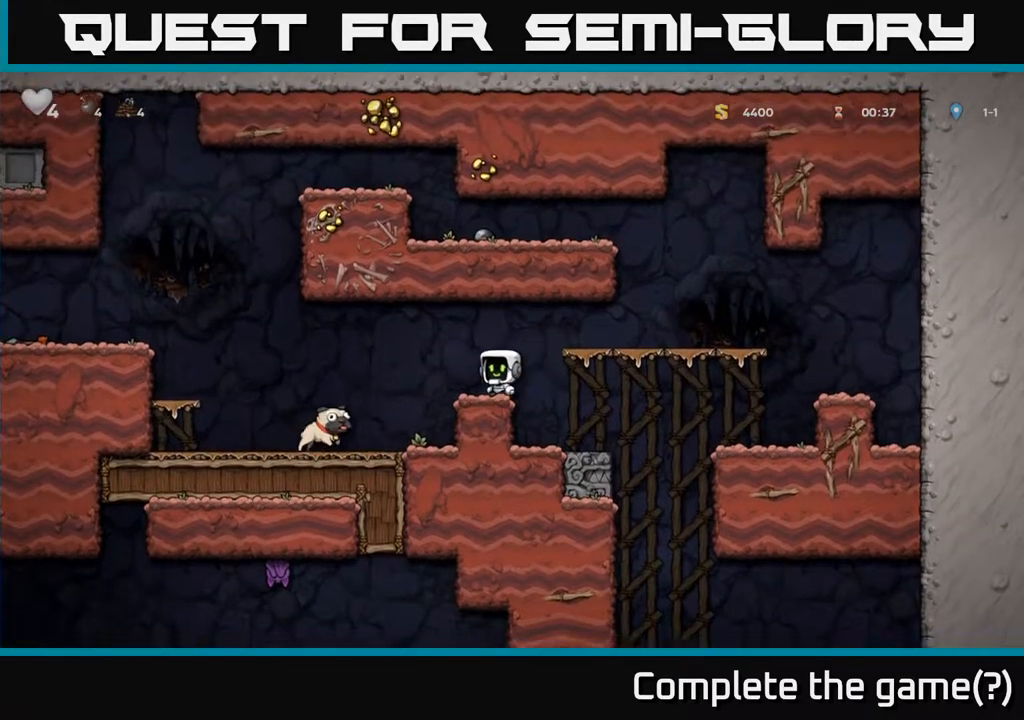
{"buttons": ["DPAD_DOWN"], "left_stick": "center", "right_stick": "center", "events": [[233, "DPAD_LEFT", "up"], [367, "DPAD_RIGHT", "down"], [417, "DPAD_DOWN", "down"], [450, "DPAD_RIGHT", "up"]]}
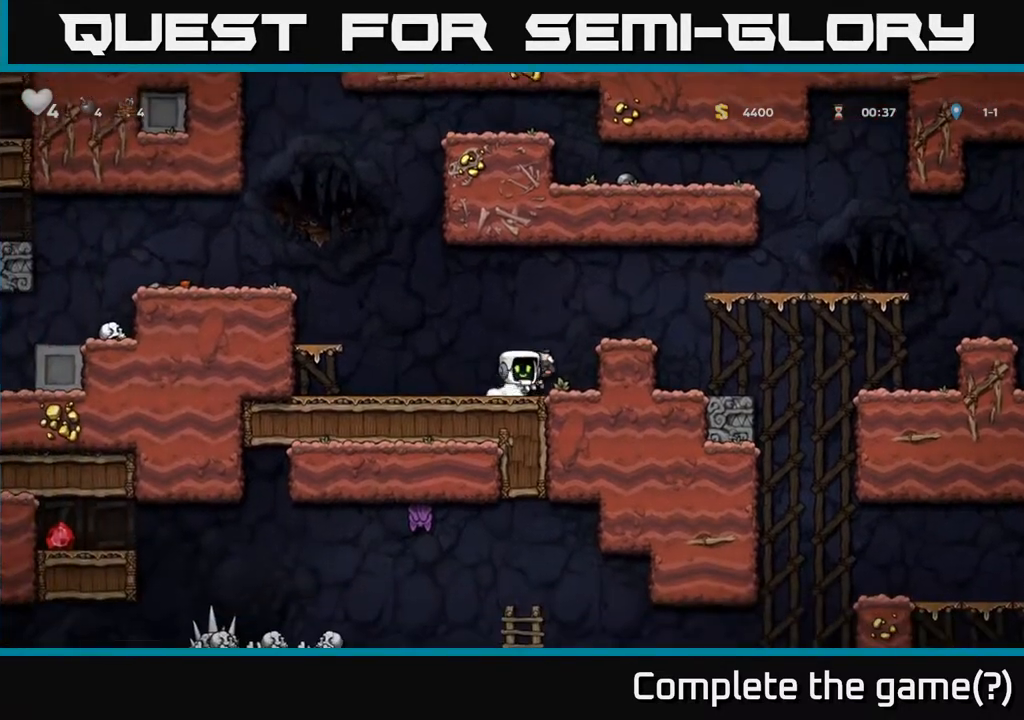
{"buttons": ["DPAD_RIGHT"], "left_stick": "center", "right_stick": "center", "events": [[33, "X", "down"], [133, "DPAD_DOWN", "up"], [150, "DPAD_RIGHT", "down"], [167, "X", "up"], [183, "A", "down"], [400, "A", "up"]]}
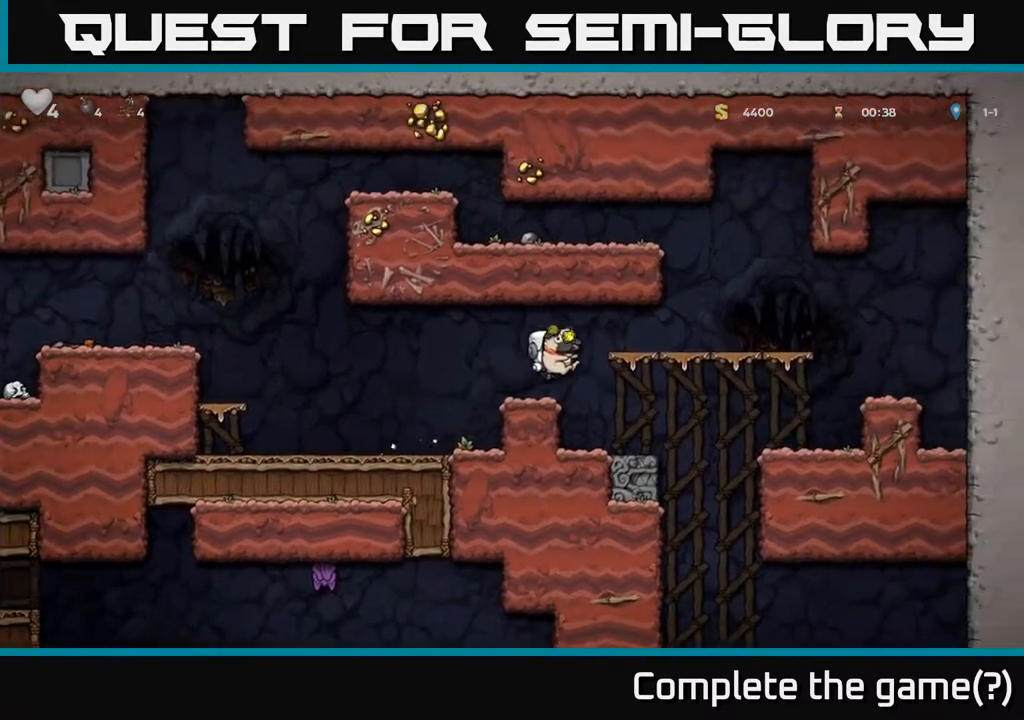
{"buttons": ["DPAD_RIGHT"], "left_stick": "center", "right_stick": "center", "events": [[67, "DPAD_RIGHT", "up"], [283, "DPAD_RIGHT", "down"]]}
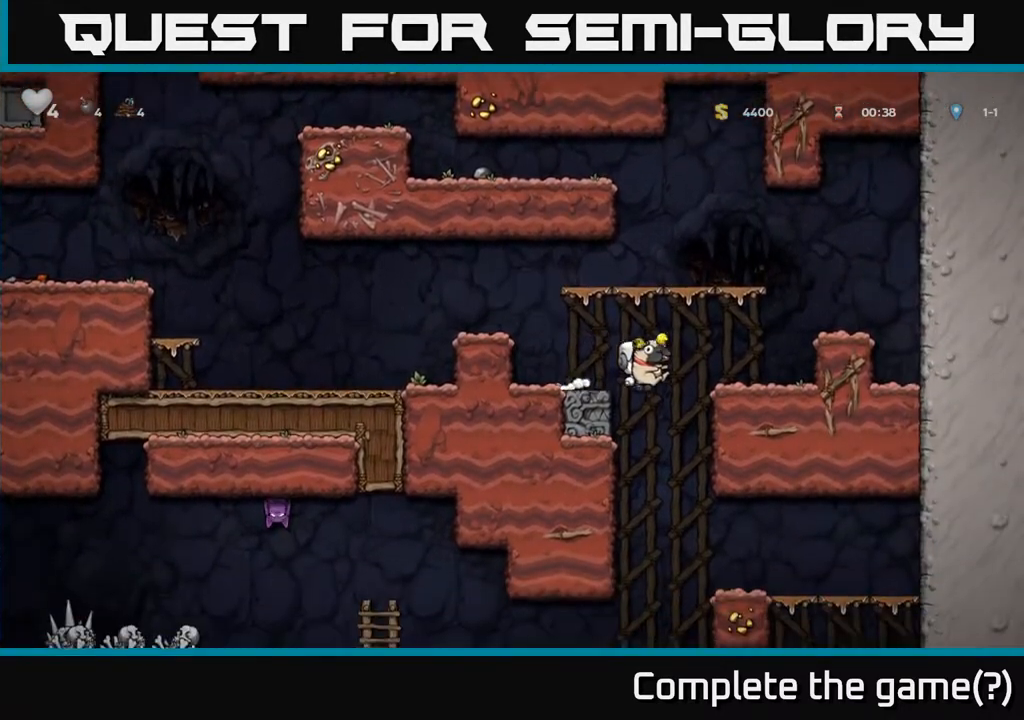
{"buttons": ["DPAD_DOWN", "DPAD_RIGHT"], "left_stick": "center", "right_stick": "center", "events": [[183, "DPAD_DOWN", "down"], [233, "DPAD_RIGHT", "up"], [267, "A", "down"], [383, "A", "up"], [400, "DPAD_RIGHT", "down"]]}
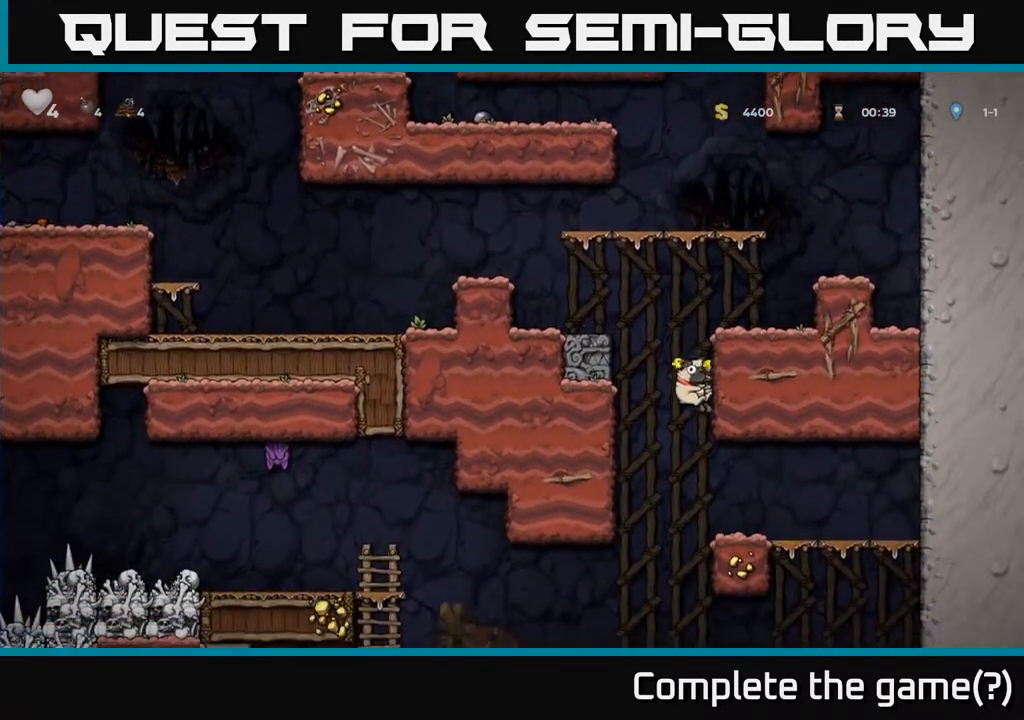
{"buttons": [], "left_stick": "center", "right_stick": "center", "events": [[83, "DPAD_DOWN", "up"], [133, "DPAD_RIGHT", "up"]]}
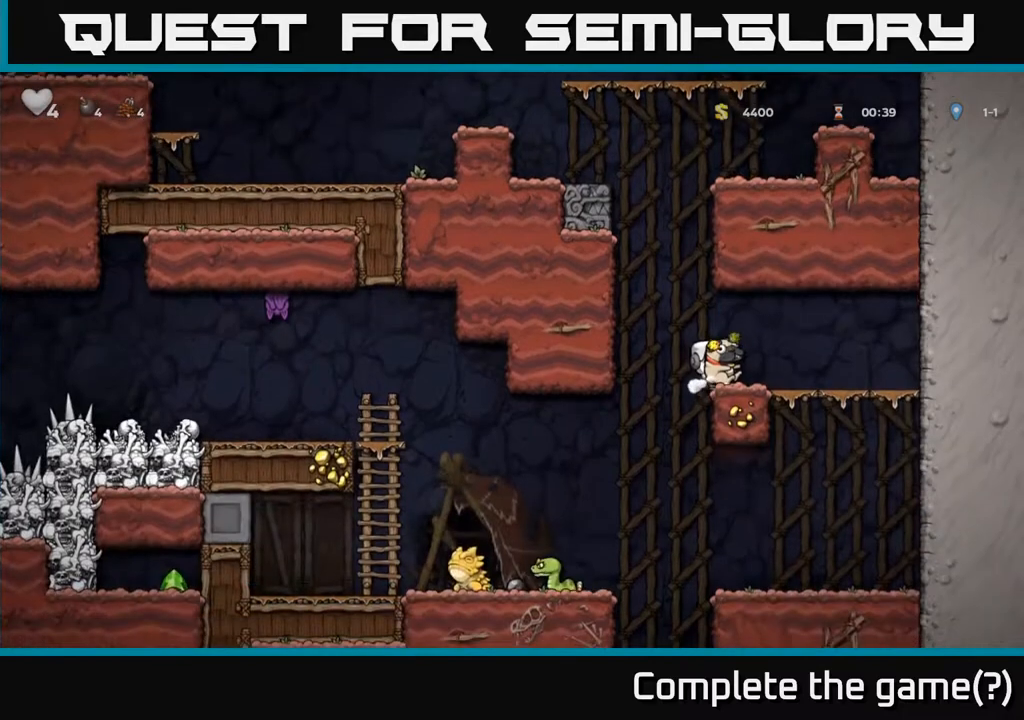
{"buttons": ["DPAD_LEFT"], "left_stick": "center", "right_stick": "center", "events": [[383, "DPAD_LEFT", "down"]]}
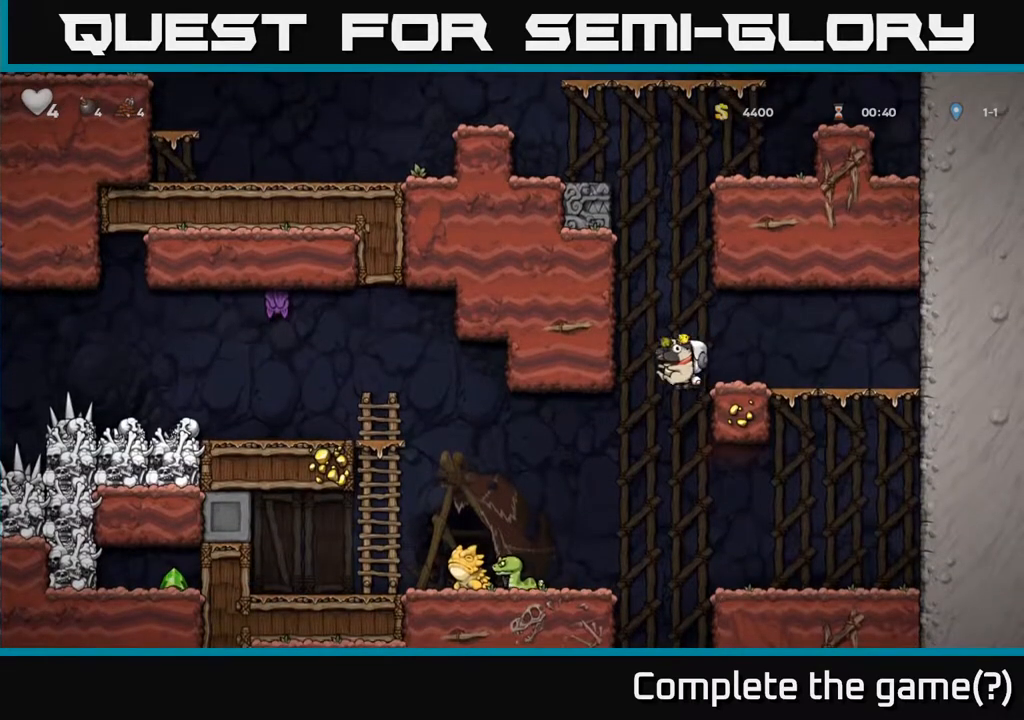
{"buttons": [], "left_stick": "center", "right_stick": "center", "events": [[67, "DPAD_LEFT", "up"], [200, "DPAD_RIGHT", "down"], [483, "DPAD_RIGHT", "up"]]}
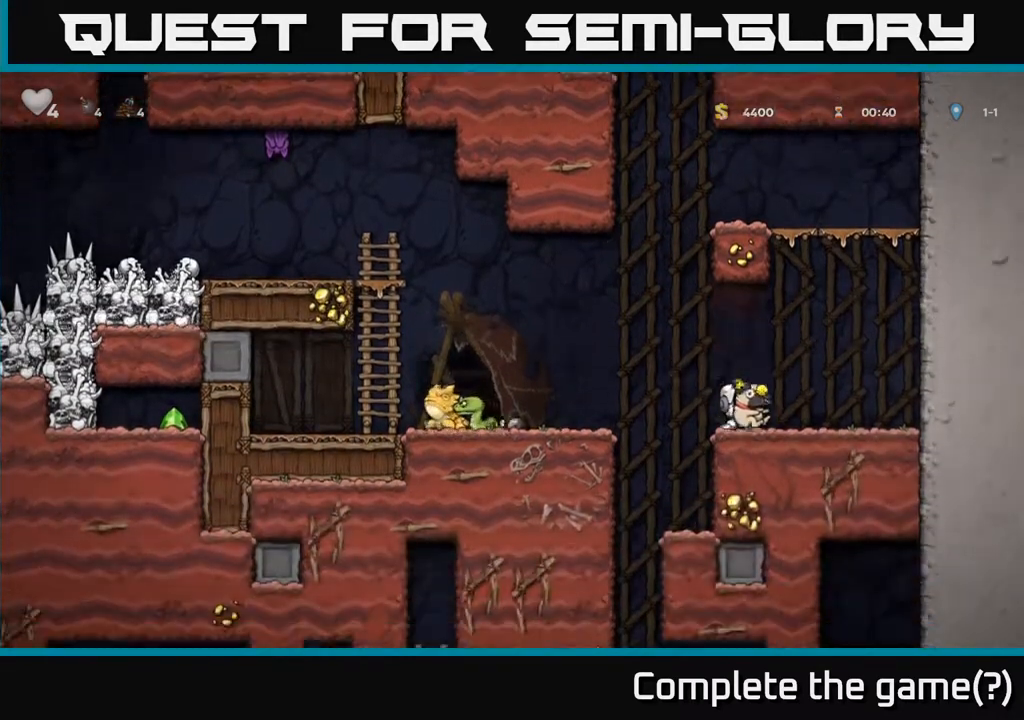
{"buttons": ["DPAD_LEFT"], "left_stick": "center", "right_stick": "center", "events": [[33, "DPAD_LEFT", "down"], [117, "A", "down"], [283, "A", "up"]]}
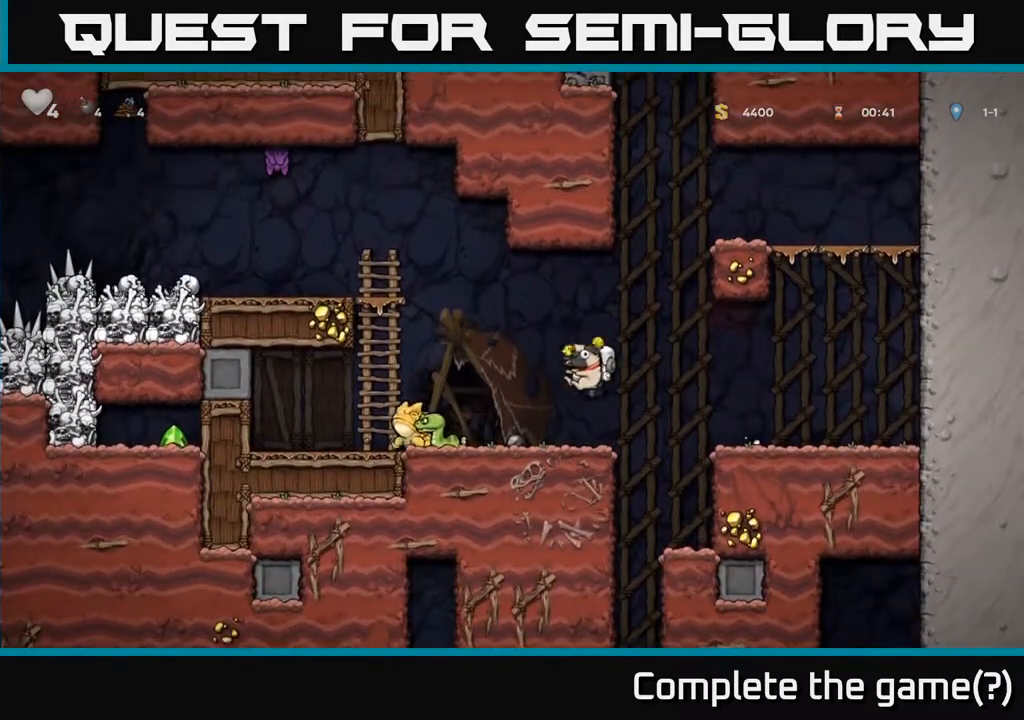
{"buttons": [], "left_stick": "center", "right_stick": "center", "events": [[33, "DPAD_LEFT", "up"], [167, "A", "down"], [167, "DPAD_LEFT", "down"], [350, "A", "up"], [500, "DPAD_LEFT", "up"]]}
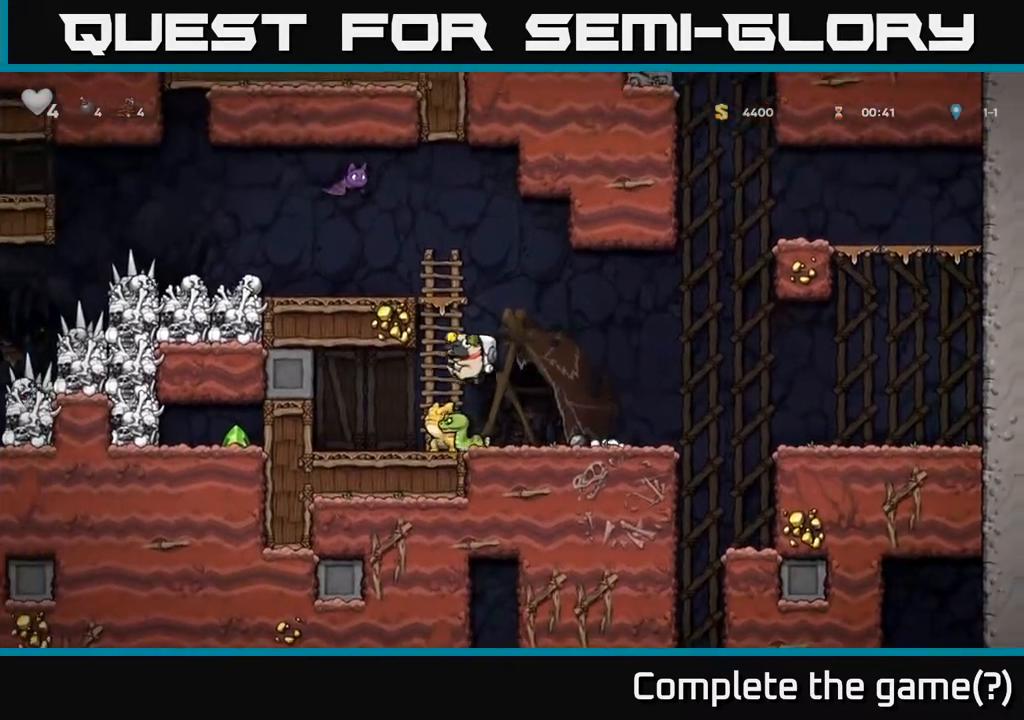
{"buttons": [], "left_stick": "center", "right_stick": "center", "events": [[83, "DPAD_RIGHT", "down"], [133, "DPAD_RIGHT", "up"]]}
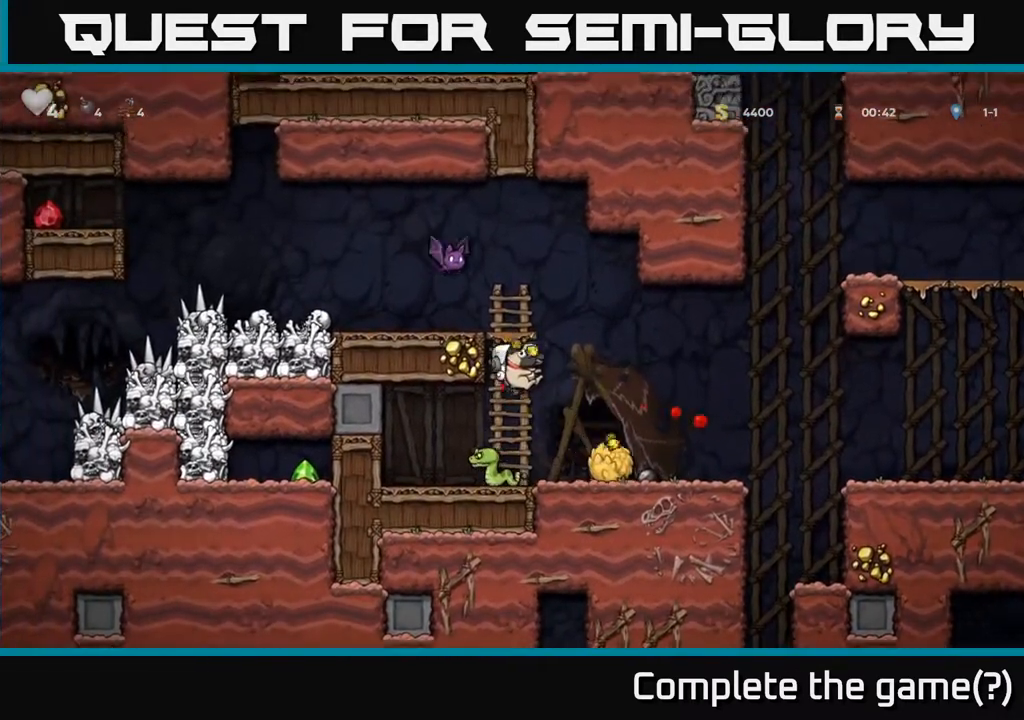
{"buttons": ["DPAD_RIGHT"], "left_stick": "center", "right_stick": "center", "events": [[150, "A", "down"], [217, "DPAD_RIGHT", "down"], [350, "A", "up"]]}
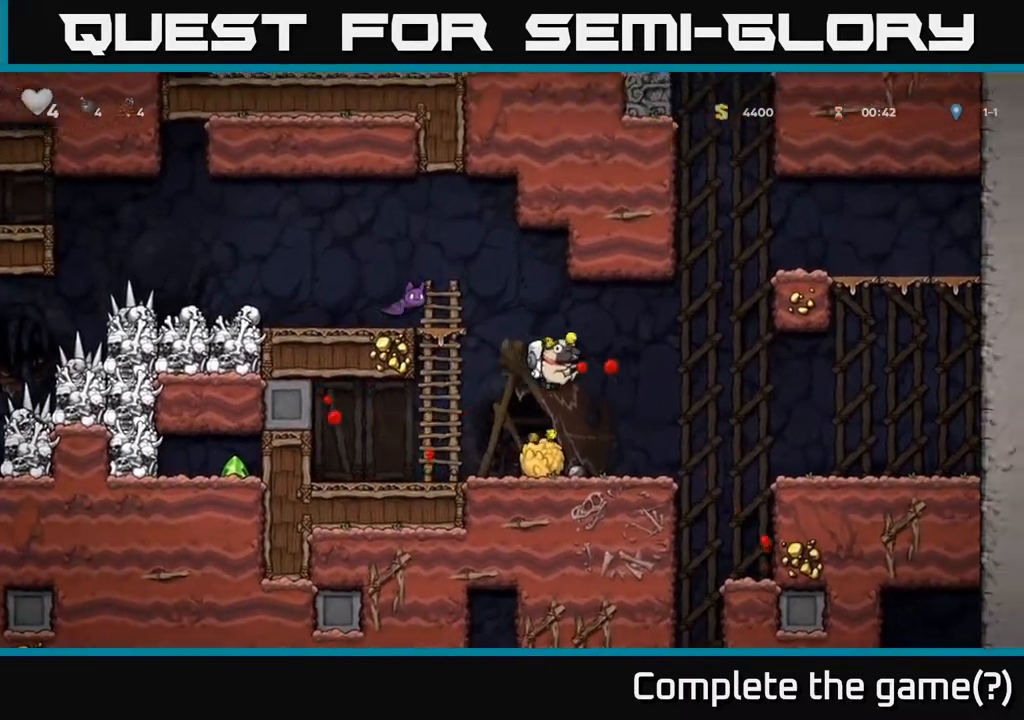
{"buttons": ["DPAD_UP"], "left_stick": "center", "right_stick": "center", "events": [[33, "DPAD_RIGHT", "up"], [150, "DPAD_LEFT", "down"], [267, "DPAD_LEFT", "up"], [267, "DPAD_UP", "down"], [317, "A", "down"], [383, "X", "down"], [400, "A", "up"], [450, "X", "up"]]}
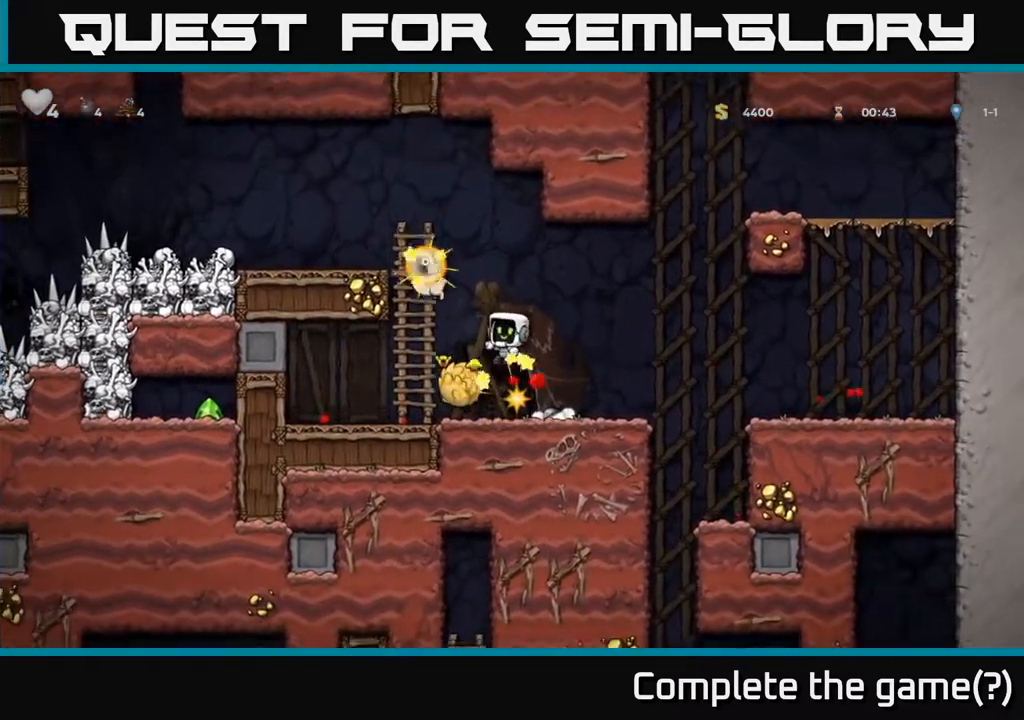
{"buttons": [], "left_stick": "center", "right_stick": "center", "events": [[83, "DPAD_RIGHT", "down"], [83, "DPAD_UP", "up"], [267, "DPAD_RIGHT", "up"]]}
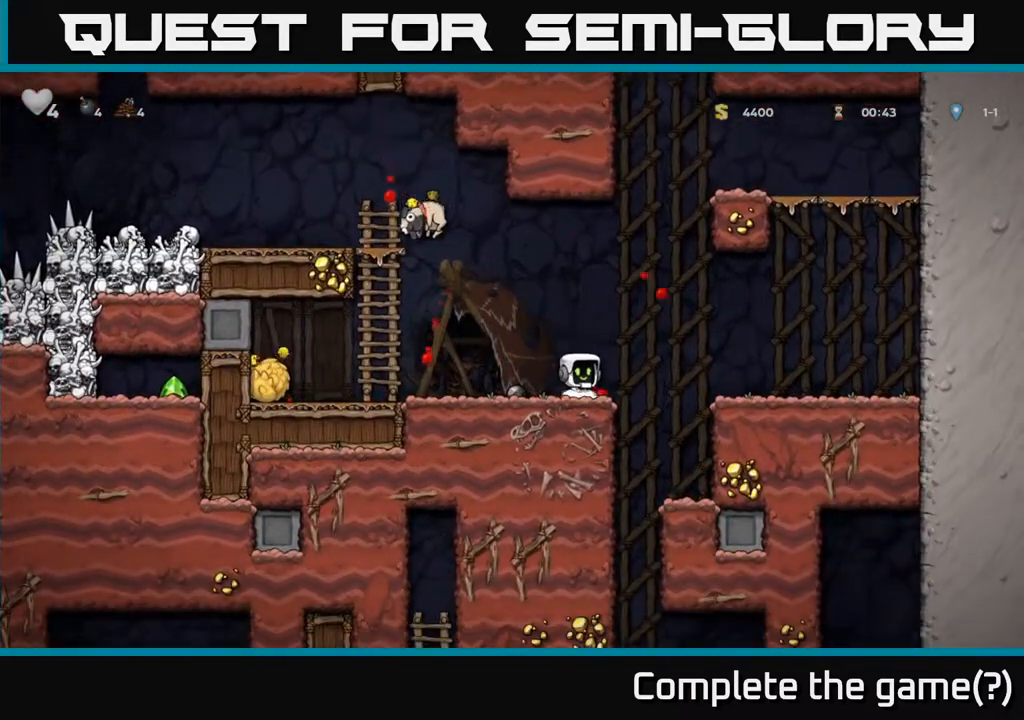
{"buttons": [], "left_stick": "center", "right_stick": "center", "events": [[167, "DPAD_LEFT", "down"], [267, "DPAD_LEFT", "up"]]}
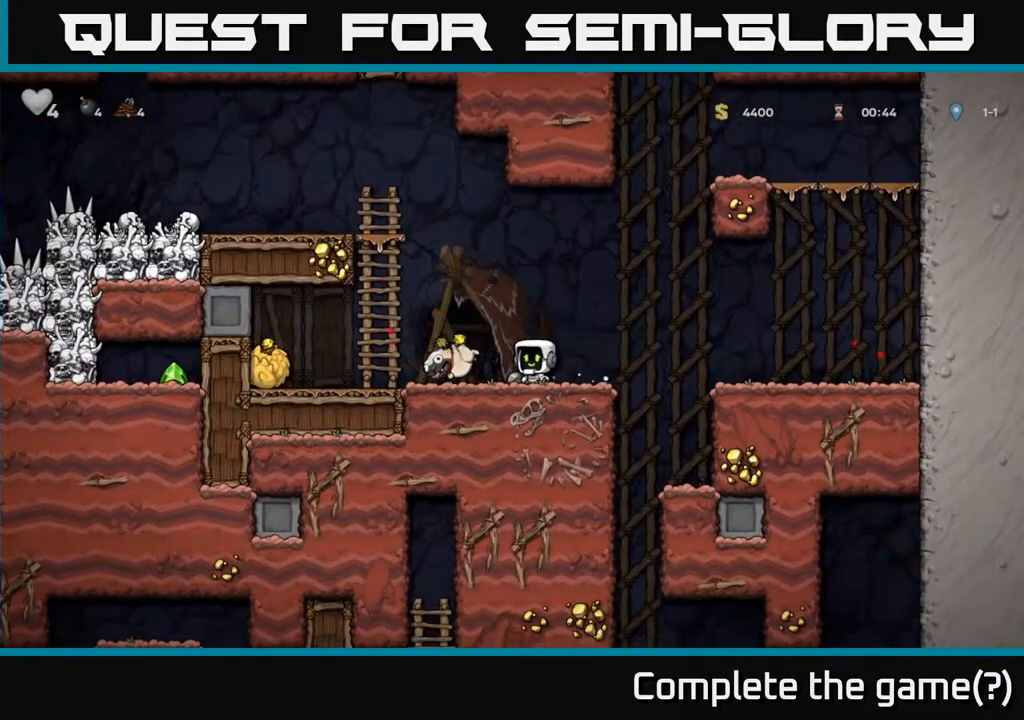
{"buttons": ["DPAD_LEFT"], "left_stick": "center", "right_stick": "center", "events": [[317, "DPAD_LEFT", "down"]]}
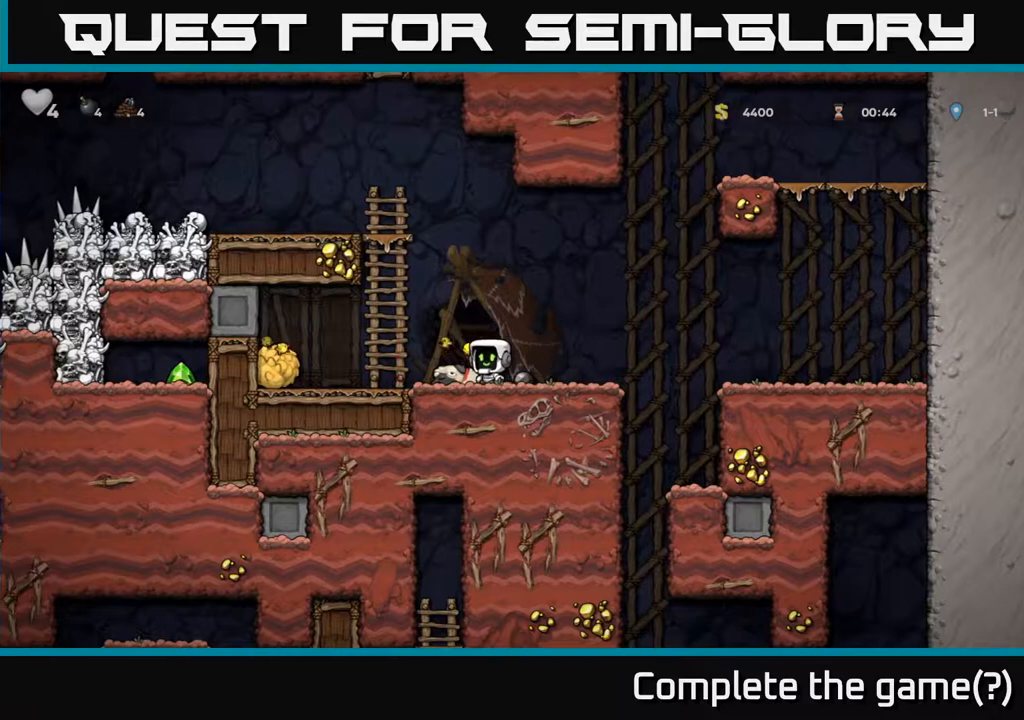
{"buttons": ["DPAD_UP"], "left_stick": "center", "right_stick": "center"}
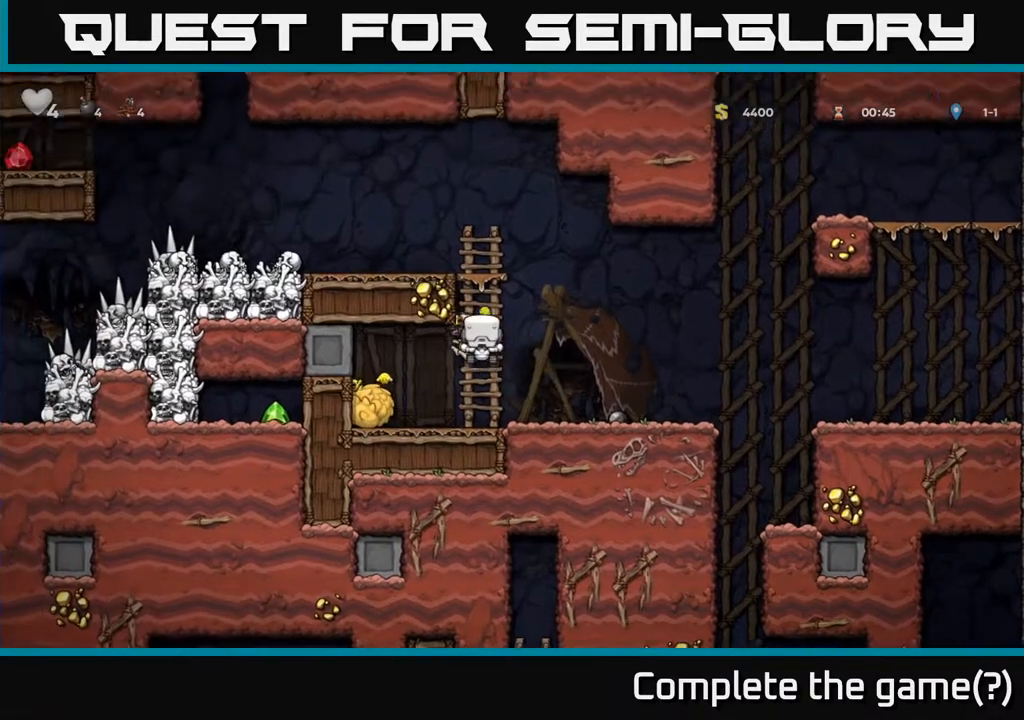
{"buttons": ["DPAD_LEFT"], "left_stick": "center", "right_stick": "center", "events": [[317, "A", "down"], [383, "DPAD_LEFT", "down"], [383, "DPAD_UP", "up"], [433, "A", "up"]]}
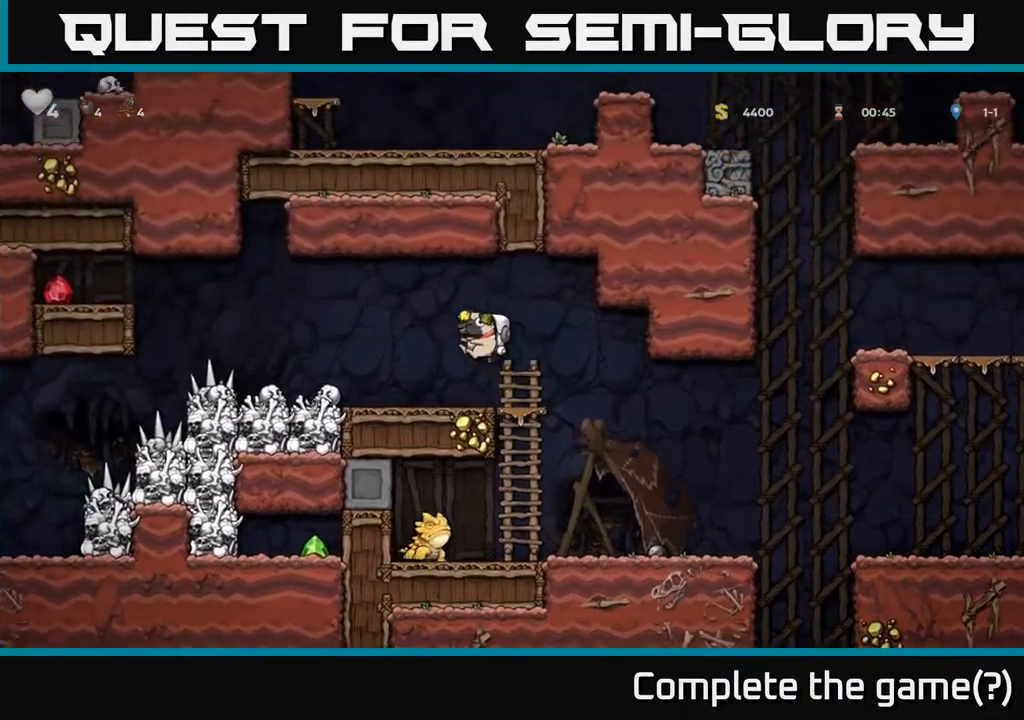
{"buttons": ["DPAD_LEFT"], "left_stick": "center", "right_stick": "center", "events": [[50, "DPAD_LEFT", "up"], [183, "DPAD_LEFT", "down"]]}
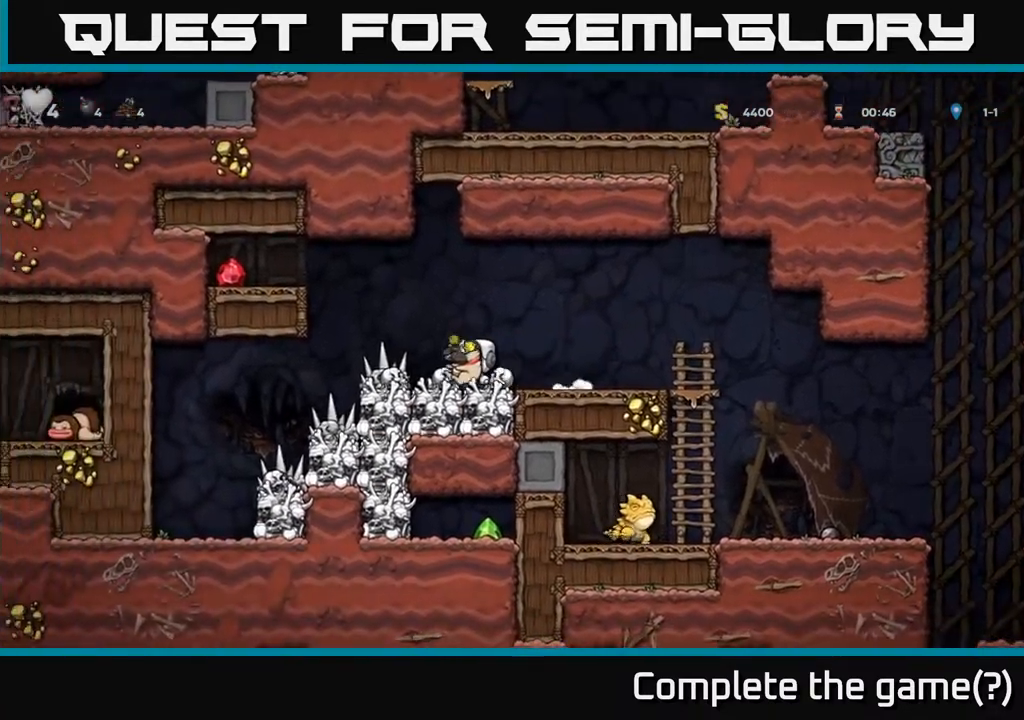
{"buttons": ["A", "DPAD_LEFT"], "left_stick": "center", "right_stick": "center", "events": [[33, "A", "down"], [217, "A", "up"], [433, "A", "down"]]}
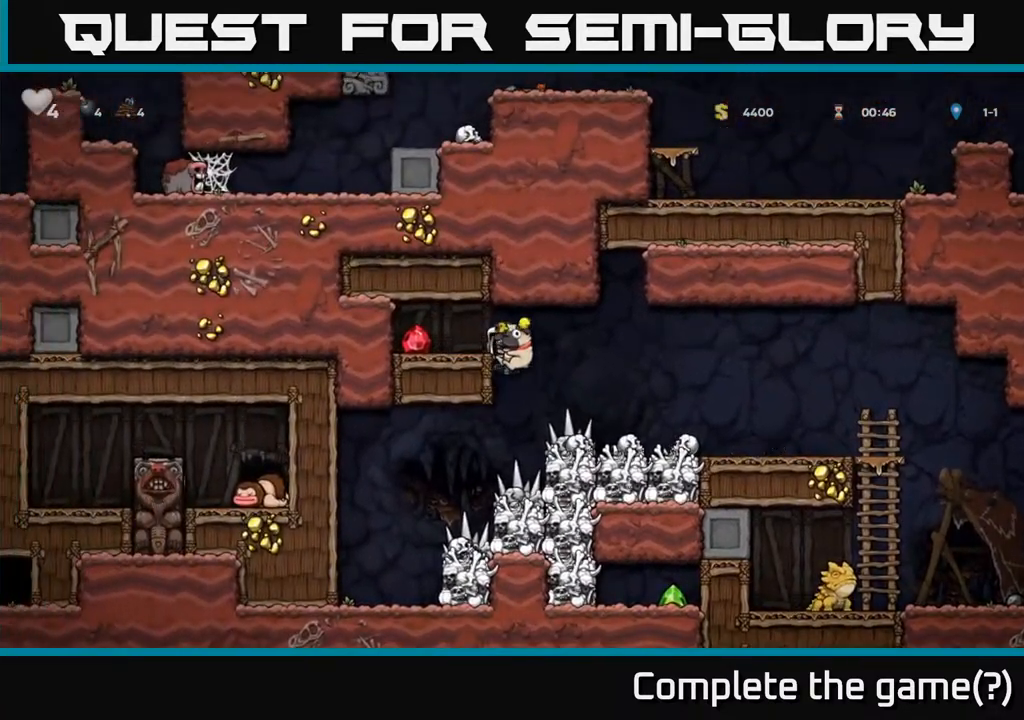
{"buttons": ["DPAD_RIGHT"], "left_stick": "center", "right_stick": "center", "events": [[83, "A", "up"], [283, "DPAD_LEFT", "up"], [367, "DPAD_RIGHT", "down"]]}